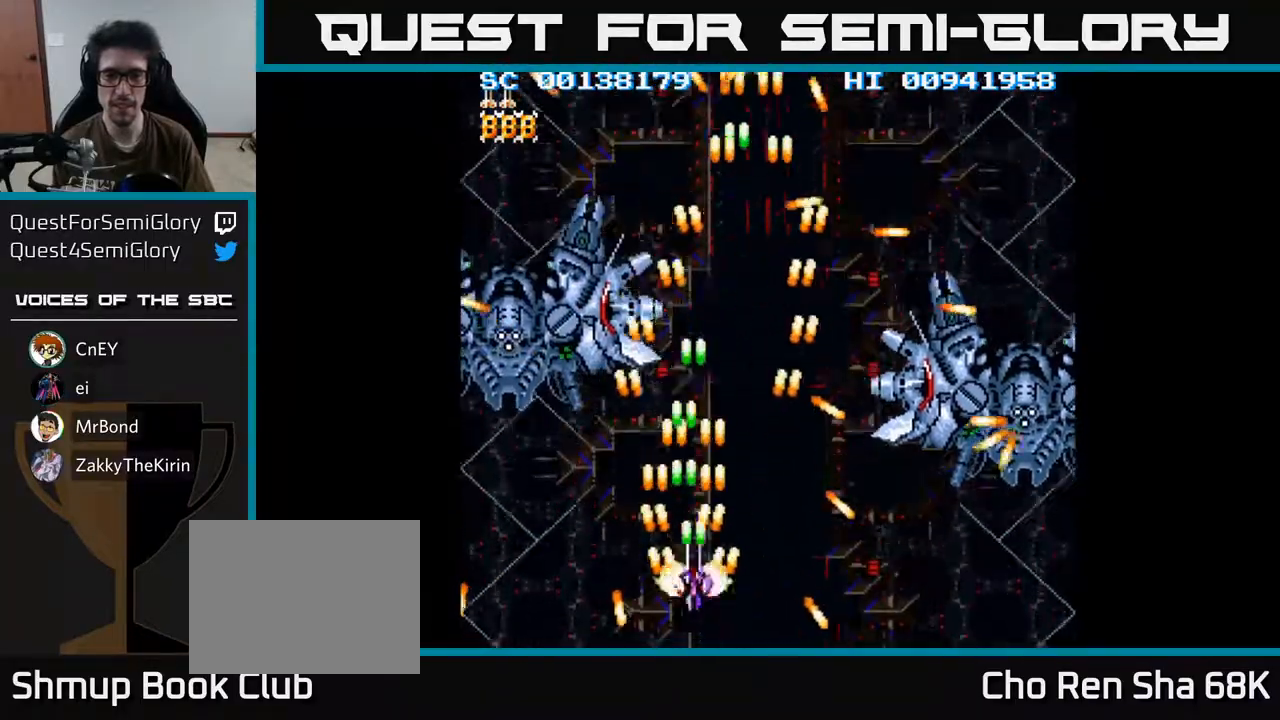
Gameplay with a controller (Xbox layout); each line is a JSON object with the inputs held at the frame after it. "events" lists button and stick changes between this image and that frame as [ms after this image, input, new state], when the widget could be followed in between.
{"buttons": ["A"], "left_stick": "center", "right_stick": "center", "events": [[217, "DPAD_DOWN", "down"], [233, "DPAD_RIGHT", "up"], [333, "DPAD_RIGHT", "down"], [383, "DPAD_DOWN", "up"], [383, "DPAD_RIGHT", "up"]]}
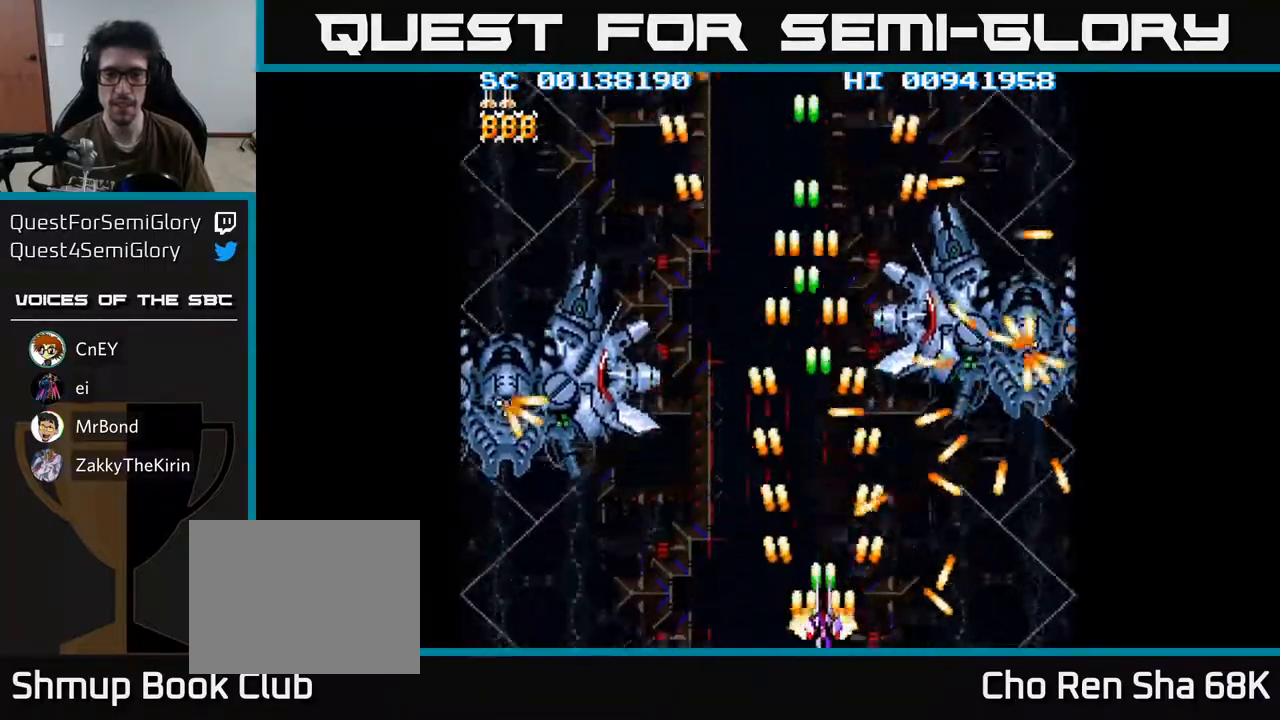
{"buttons": ["A", "DPAD_RIGHT"], "left_stick": "center", "right_stick": "center", "events": [[450, "DPAD_RIGHT", "down"]]}
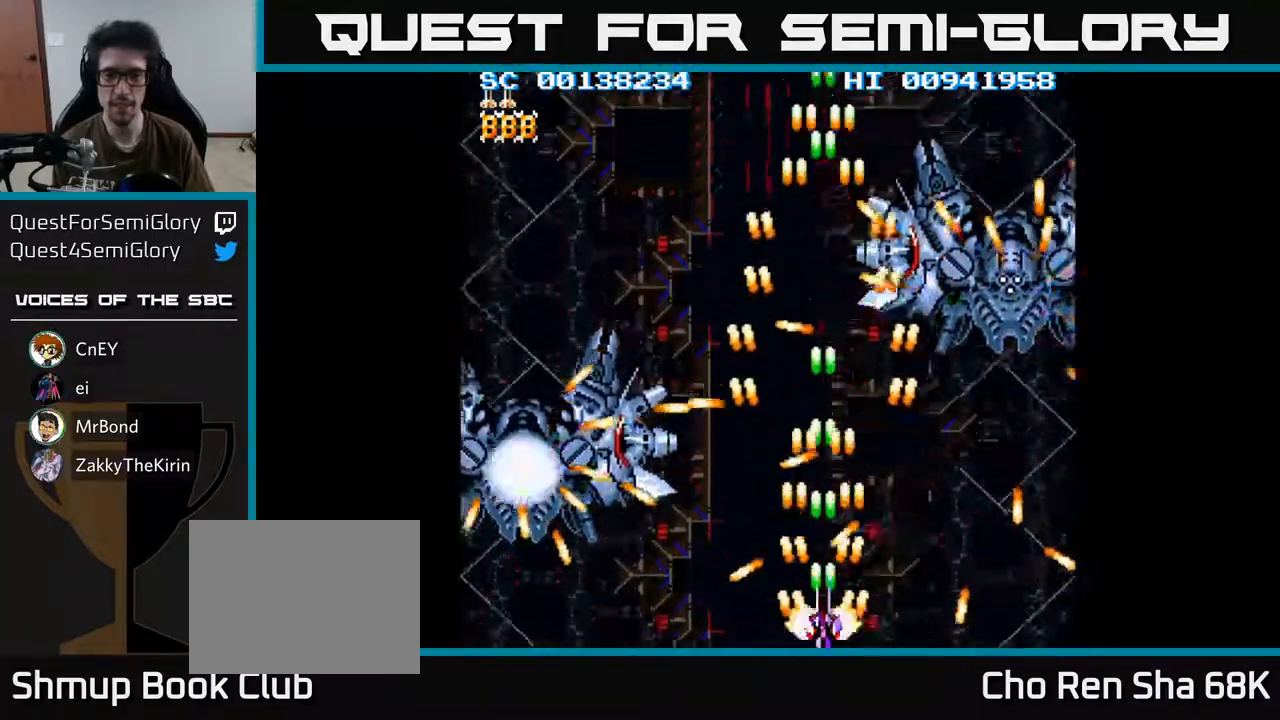
{"buttons": ["A"], "left_stick": "center", "right_stick": "center", "events": [[33, "DPAD_UP", "down"], [50, "DPAD_RIGHT", "up"], [183, "DPAD_UP", "up"], [217, "DPAD_RIGHT", "down"], [333, "DPAD_RIGHT", "up"]]}
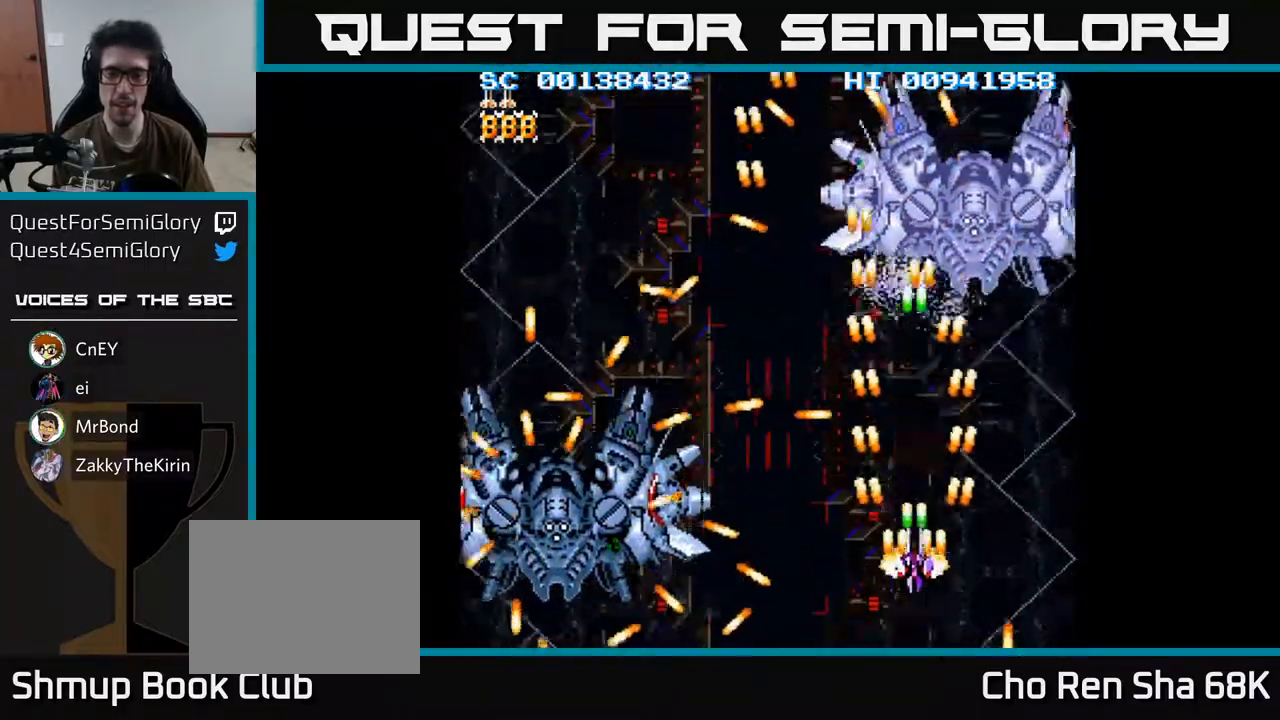
{"buttons": ["A"], "left_stick": "center", "right_stick": "center", "events": [[250, "DPAD_UP", "down"], [367, "DPAD_UP", "up"]]}
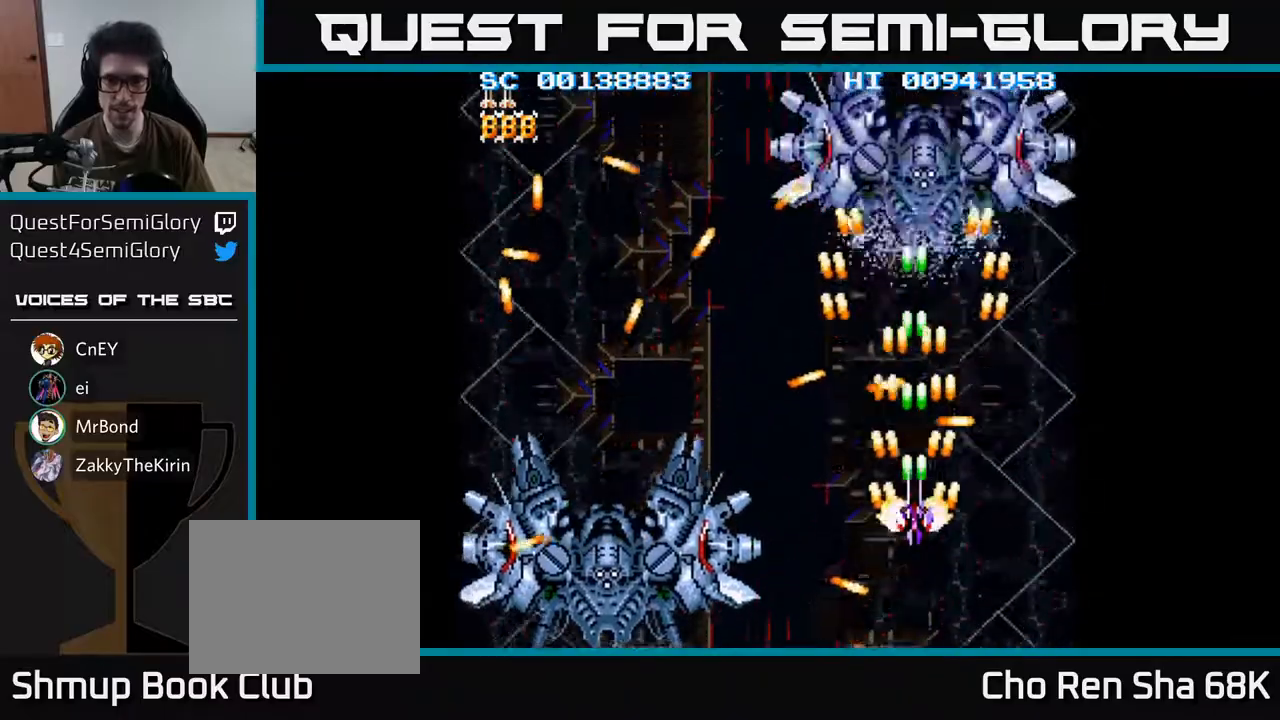
{"buttons": ["A"], "left_stick": "center", "right_stick": "center", "events": [[33, "DPAD_UP", "down"], [67, "DPAD_LEFT", "down"], [167, "DPAD_UP", "up"], [200, "DPAD_LEFT", "up"], [300, "DPAD_UP", "down"], [350, "DPAD_LEFT", "down"], [417, "DPAD_UP", "up"], [450, "DPAD_LEFT", "up"]]}
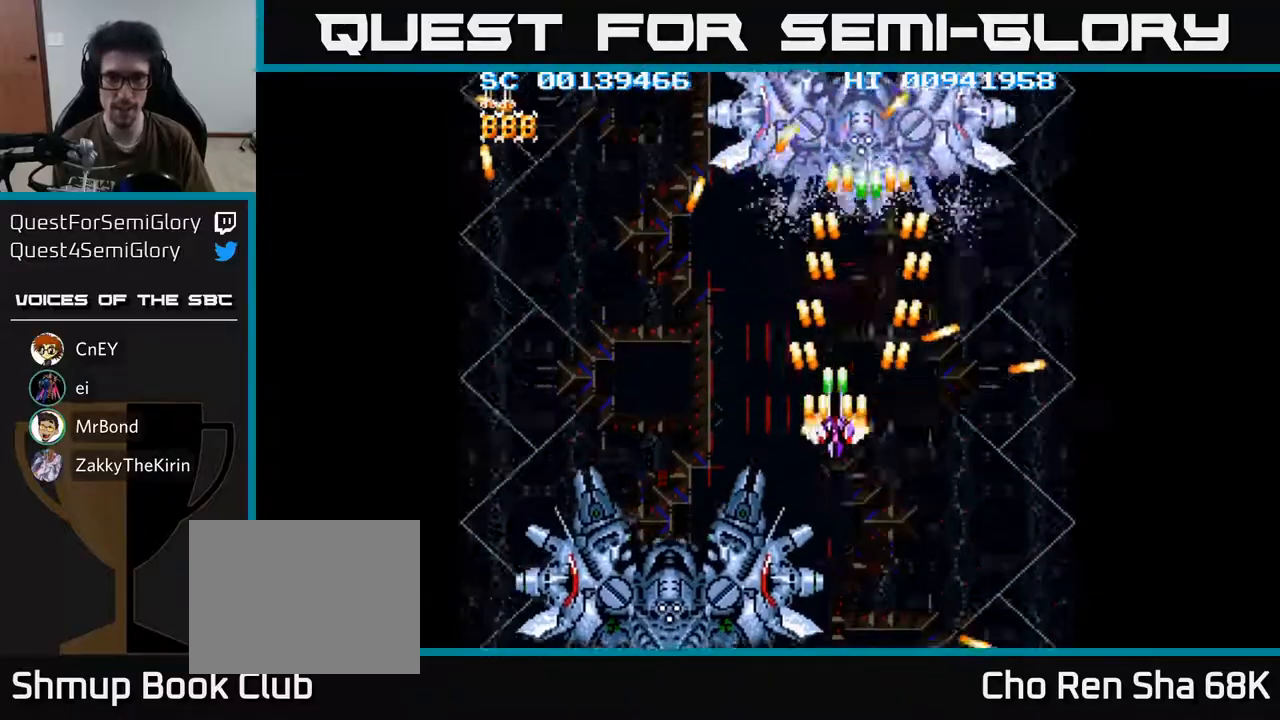
{"buttons": ["A", "DPAD_LEFT"], "left_stick": "center", "right_stick": "center", "events": [[17, "DPAD_LEFT", "down"], [67, "DPAD_UP", "down"], [150, "DPAD_LEFT", "up"], [200, "DPAD_UP", "up"], [383, "DPAD_LEFT", "down"], [383, "DPAD_UP", "down"], [500, "DPAD_UP", "up"]]}
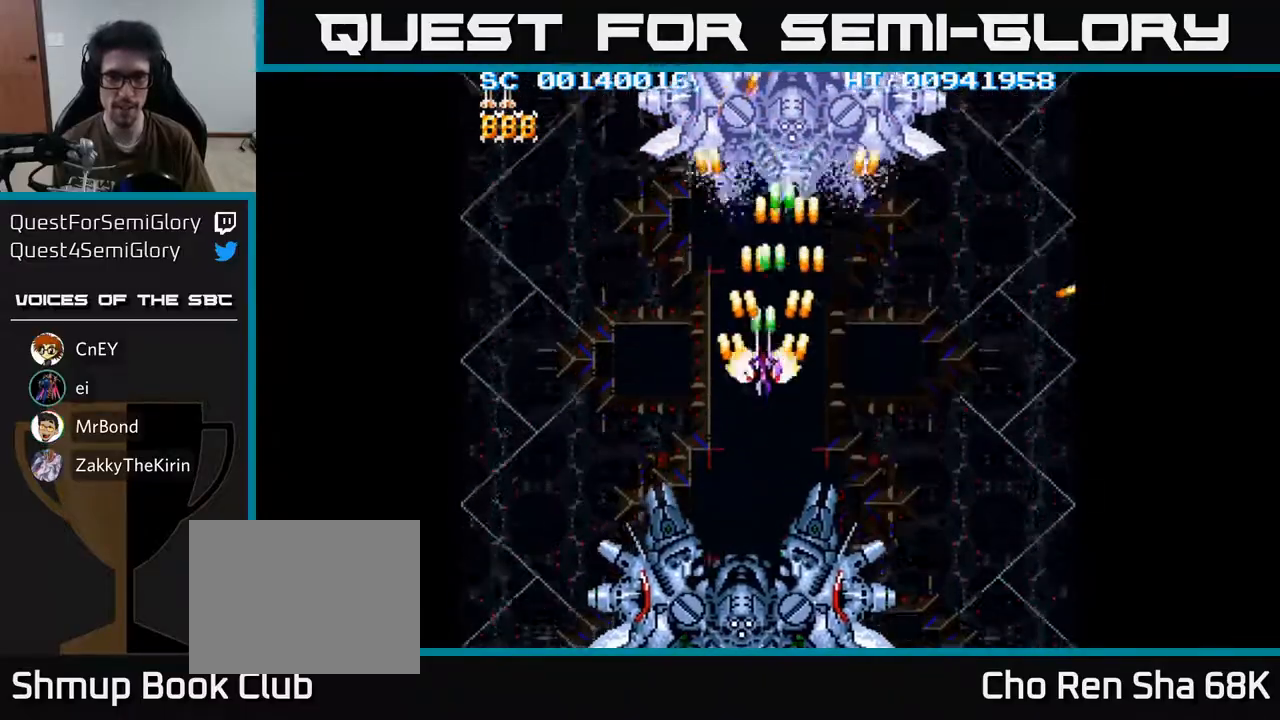
{"buttons": ["A"], "left_stick": "center", "right_stick": "center", "events": [[17, "DPAD_LEFT", "up"], [167, "DPAD_LEFT", "down"], [267, "DPAD_LEFT", "up"]]}
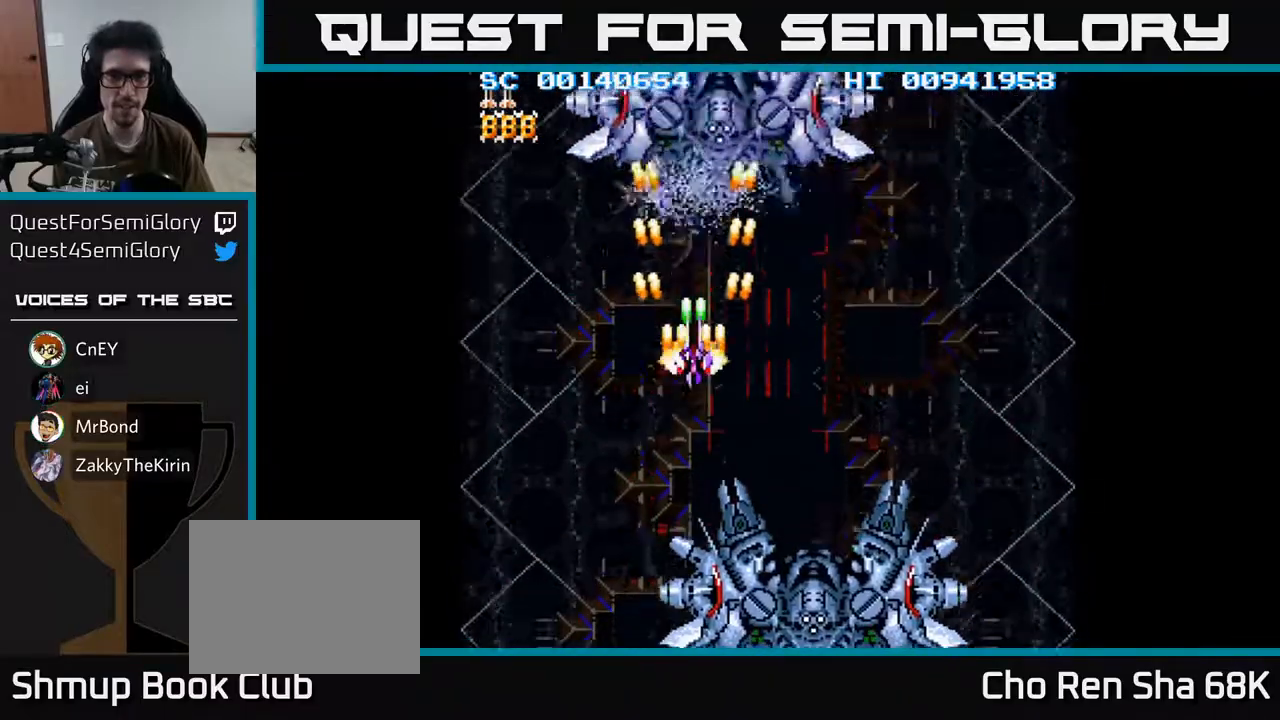
{"buttons": ["A", "DPAD_LEFT"], "left_stick": "center", "right_stick": "center", "events": [[150, "DPAD_LEFT", "down"], [233, "DPAD_LEFT", "up"], [433, "DPAD_LEFT", "down"]]}
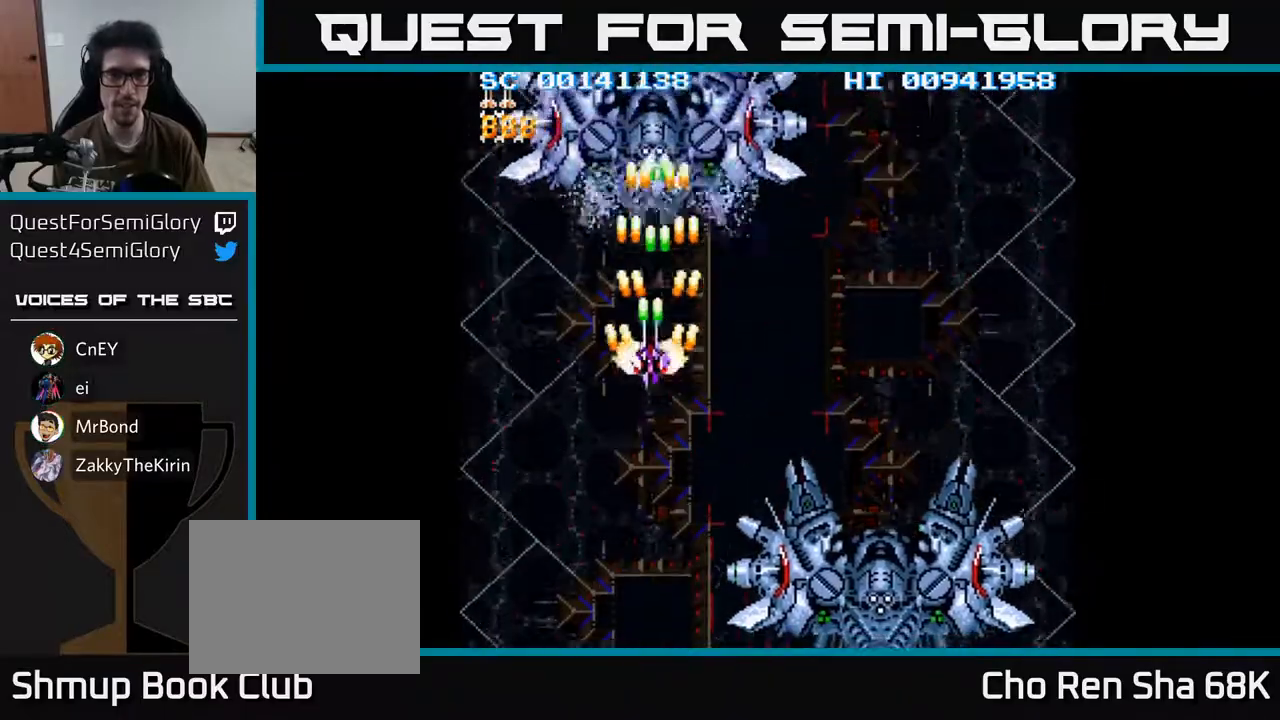
{"buttons": ["A"], "left_stick": "center", "right_stick": "center", "events": [[17, "DPAD_LEFT", "up"], [133, "DPAD_LEFT", "down"], [217, "DPAD_LEFT", "up"], [383, "DPAD_LEFT", "down"], [483, "DPAD_LEFT", "up"]]}
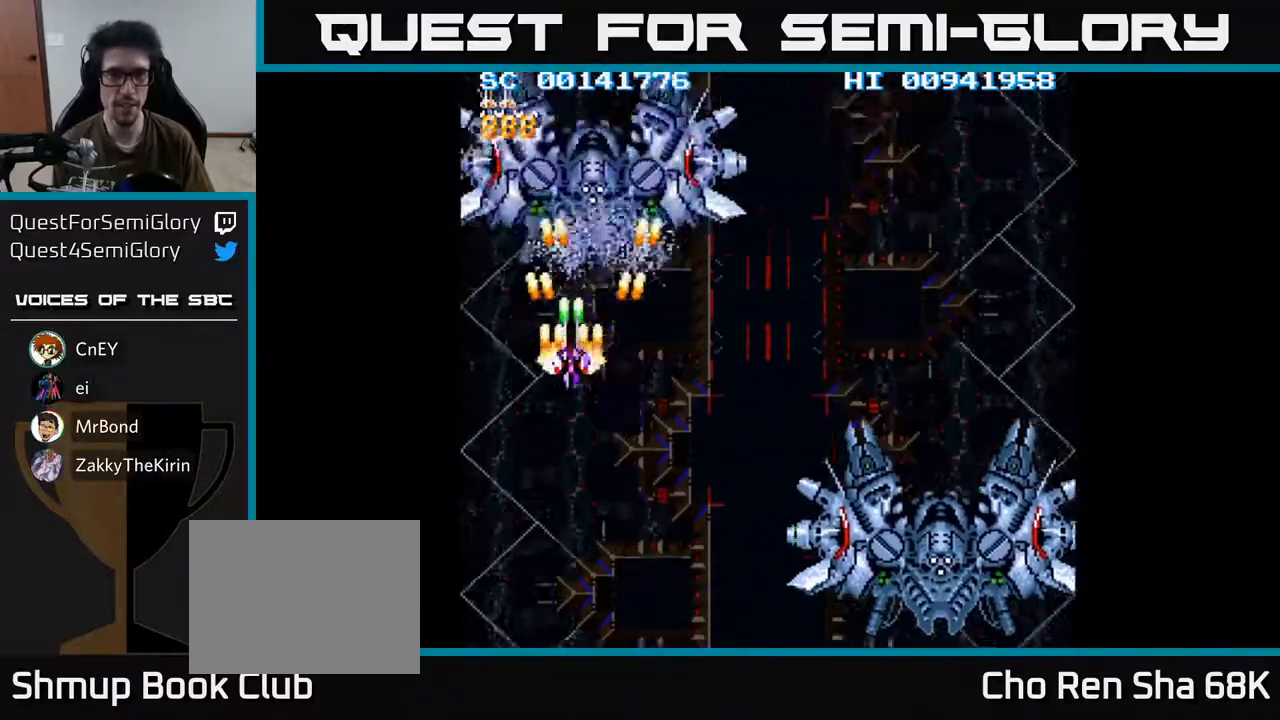
{"buttons": ["A", "DPAD_DOWN"], "left_stick": "center", "right_stick": "center", "events": [[250, "DPAD_DOWN", "down"], [383, "DPAD_DOWN", "up"], [500, "DPAD_DOWN", "down"]]}
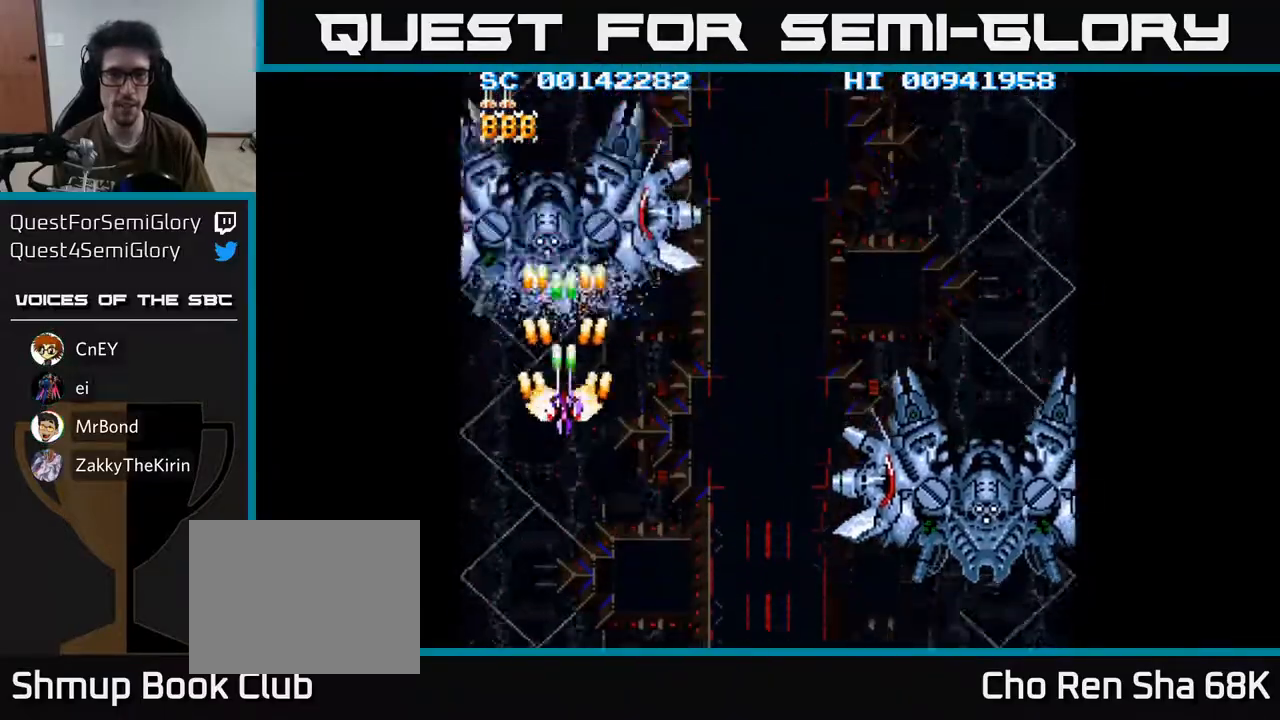
{"buttons": ["A", "DPAD_DOWN"], "left_stick": "center", "right_stick": "center", "events": [[100, "DPAD_DOWN", "up"], [217, "DPAD_DOWN", "down"], [333, "DPAD_DOWN", "up"], [450, "DPAD_DOWN", "down"]]}
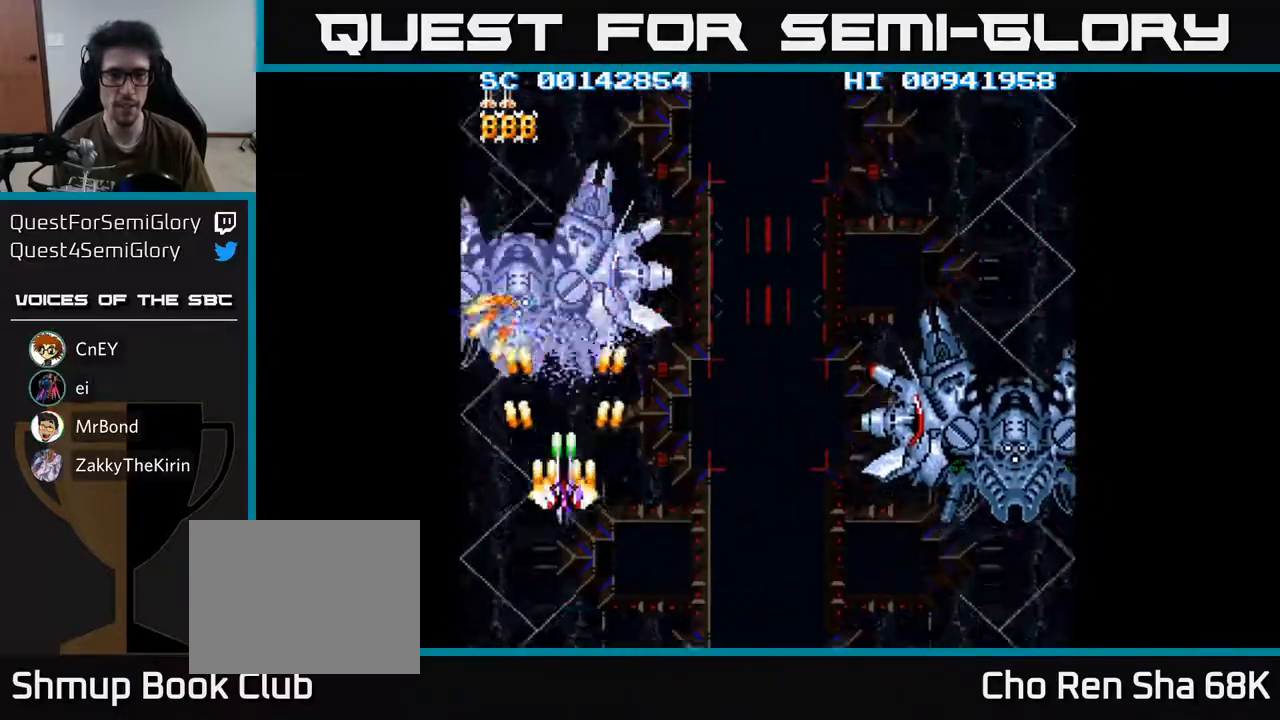
{"buttons": ["A"], "left_stick": "center", "right_stick": "center", "events": [[133, "DPAD_DOWN", "up"], [133, "DPAD_LEFT", "down"], [200, "DPAD_DOWN", "down"], [233, "DPAD_LEFT", "up"], [383, "DPAD_DOWN", "up"]]}
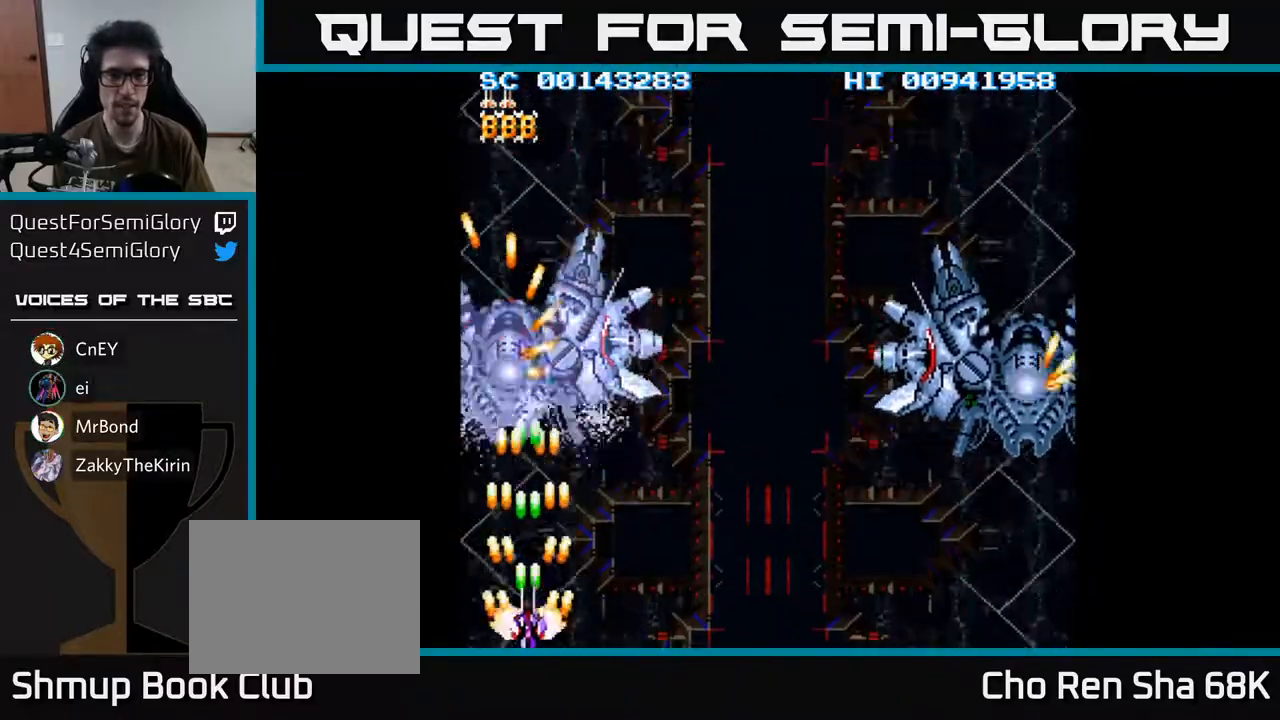
{"buttons": ["A"], "left_stick": "center", "right_stick": "center", "events": []}
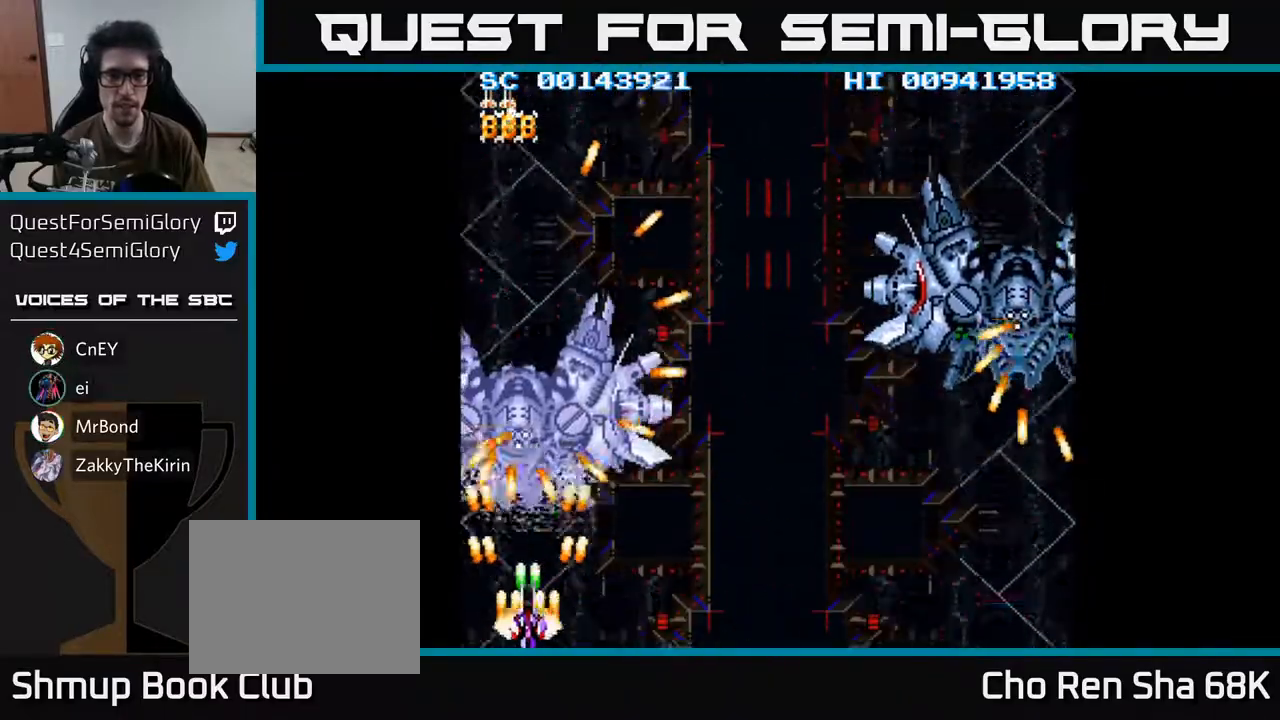
{"buttons": ["A"], "left_stick": "center", "right_stick": "center", "events": [[17, "DPAD_RIGHT", "down"], [400, "DPAD_RIGHT", "up"]]}
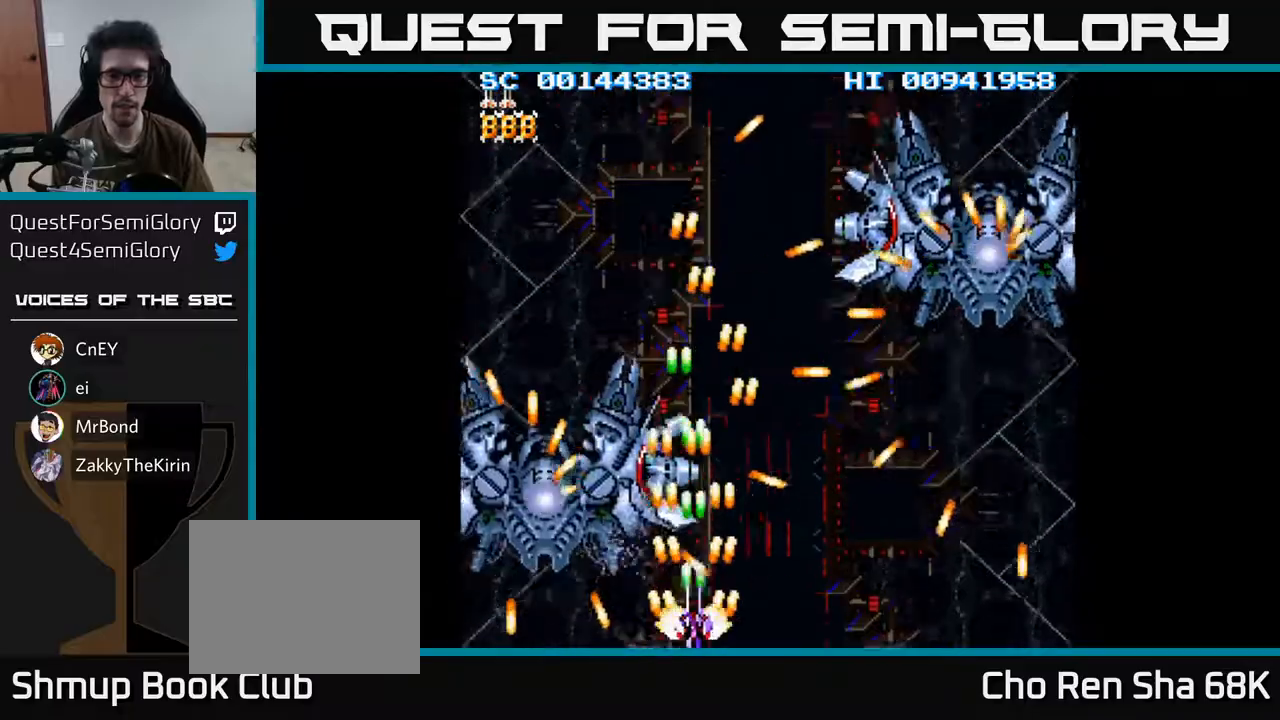
{"buttons": ["A", "DPAD_RIGHT"], "left_stick": "center", "right_stick": "center", "events": [[317, "DPAD_RIGHT", "down"], [450, "DPAD_RIGHT", "up"], [500, "DPAD_RIGHT", "down"]]}
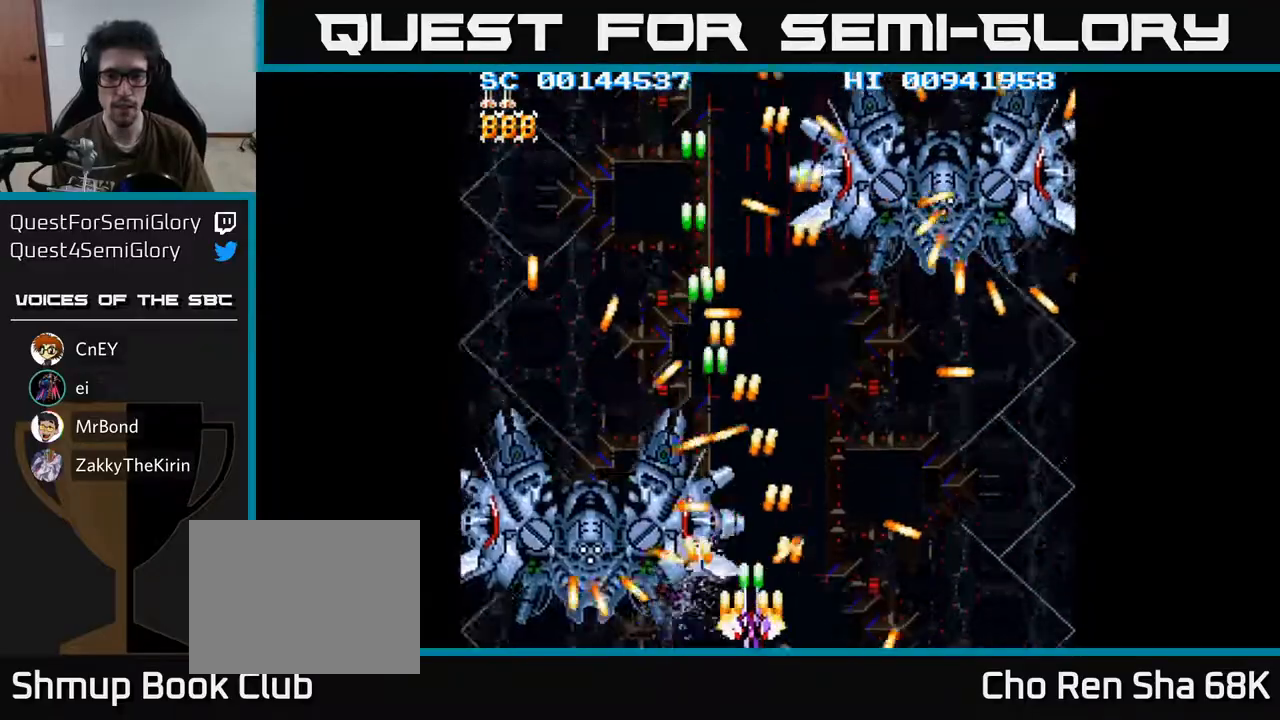
{"buttons": ["A", "DPAD_RIGHT"], "left_stick": "center", "right_stick": "center", "events": [[367, "DPAD_RIGHT", "up"], [450, "DPAD_RIGHT", "down"]]}
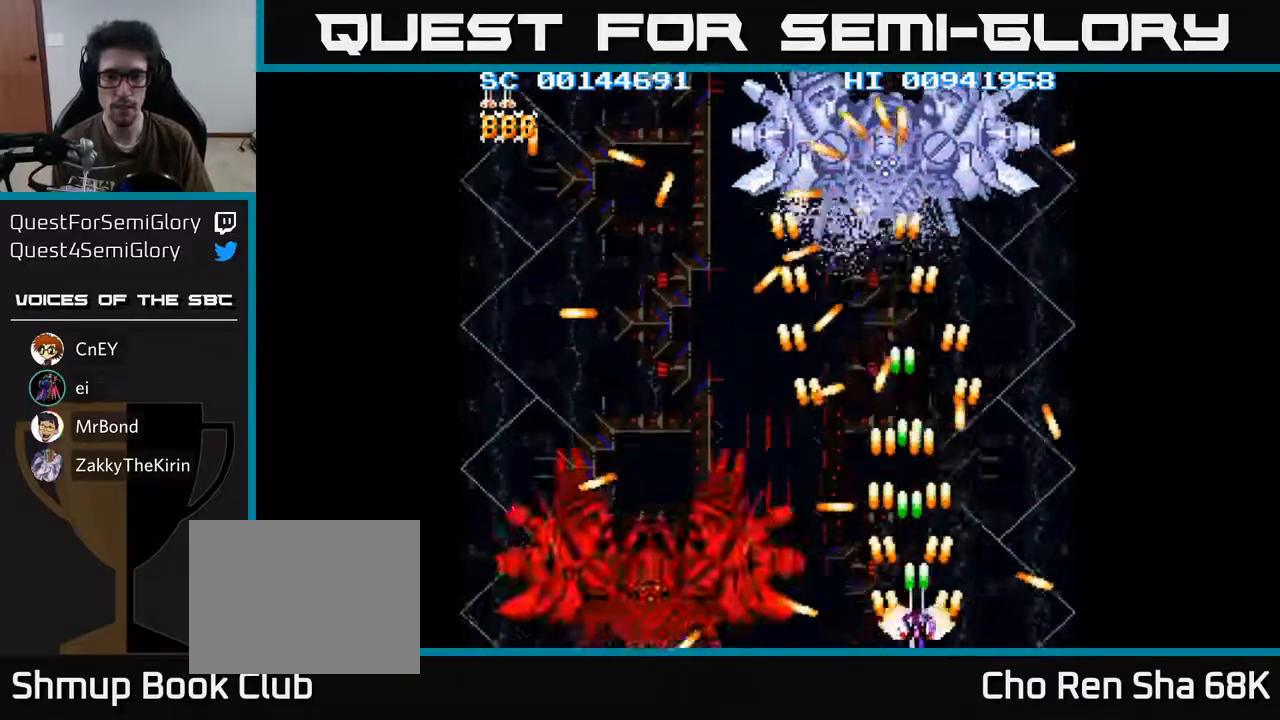
{"buttons": ["A"], "left_stick": "center", "right_stick": "center", "events": [[133, "DPAD_RIGHT", "up"], [217, "DPAD_RIGHT", "down"], [283, "DPAD_UP", "down"], [433, "DPAD_UP", "up"], [467, "DPAD_RIGHT", "up"]]}
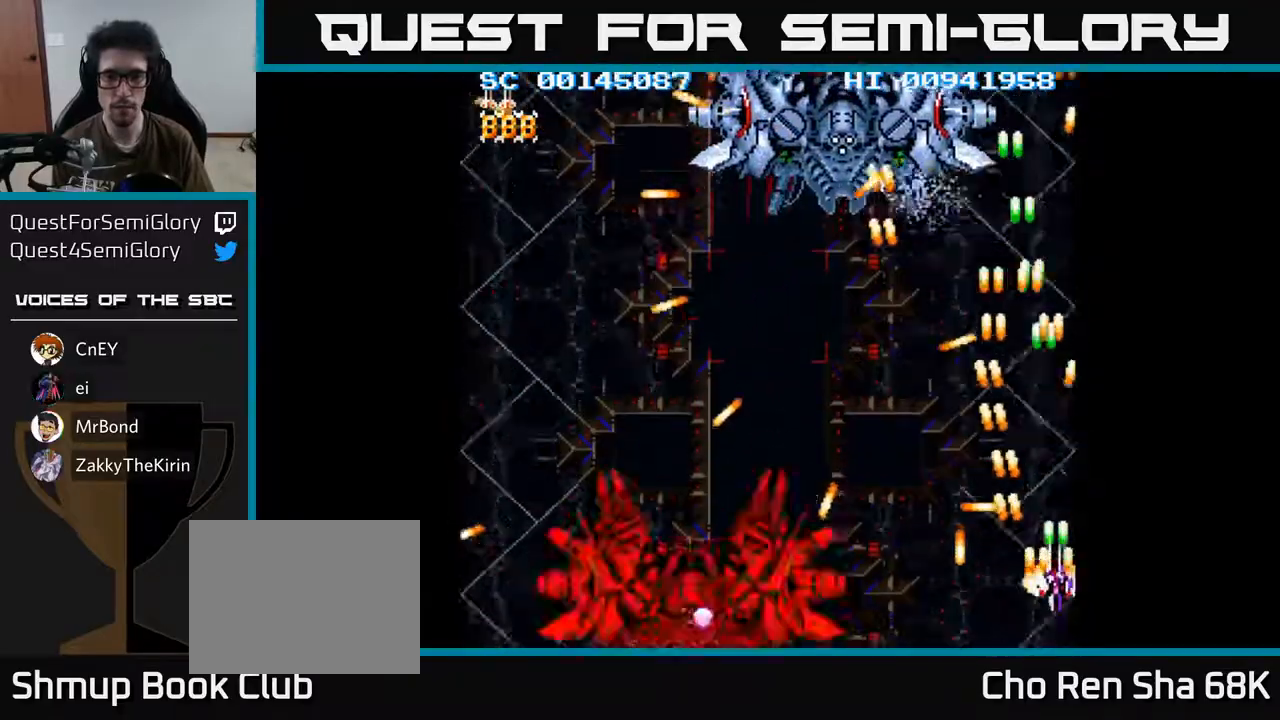
{"buttons": ["A", "DPAD_UP", "DPAD_LEFT"], "left_stick": "center", "right_stick": "center", "events": [[167, "DPAD_LEFT", "down"], [200, "DPAD_UP", "down"]]}
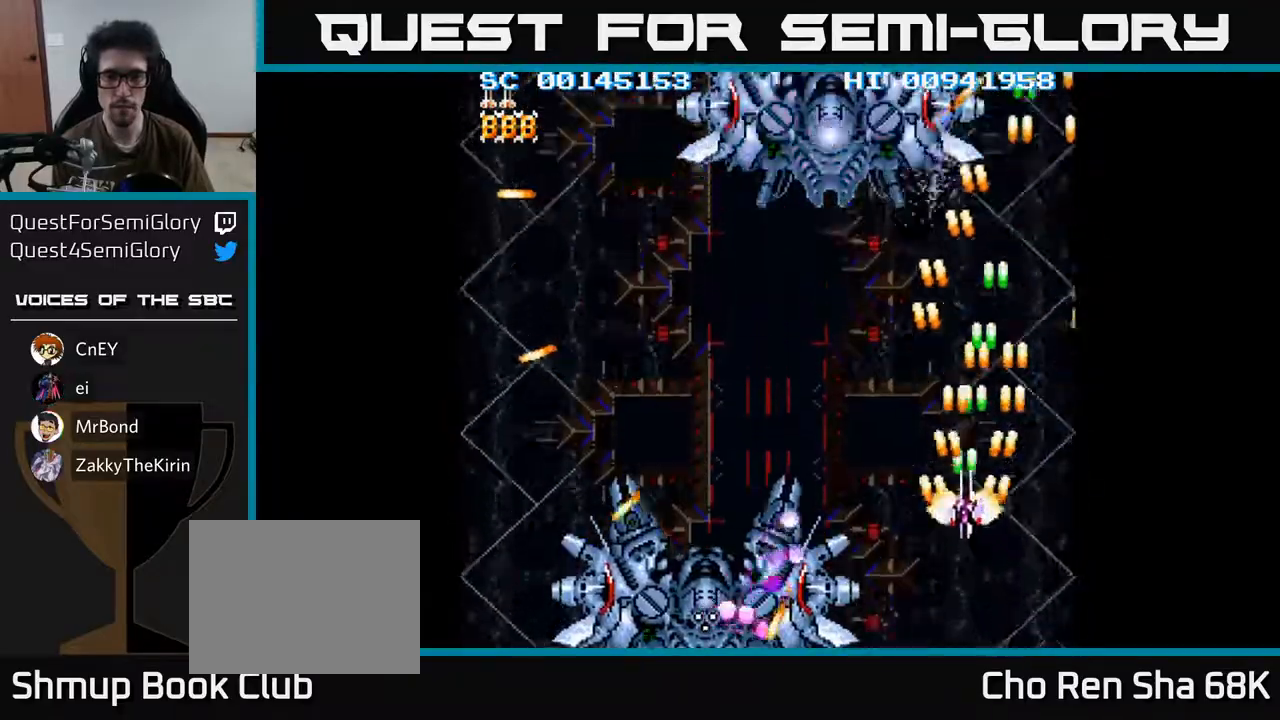
{"buttons": ["A", "DPAD_DOWN", "DPAD_LEFT"], "left_stick": "center", "right_stick": "center", "events": [[233, "DPAD_LEFT", "up"], [333, "DPAD_LEFT", "down"], [383, "DPAD_UP", "up"], [450, "DPAD_DOWN", "down"]]}
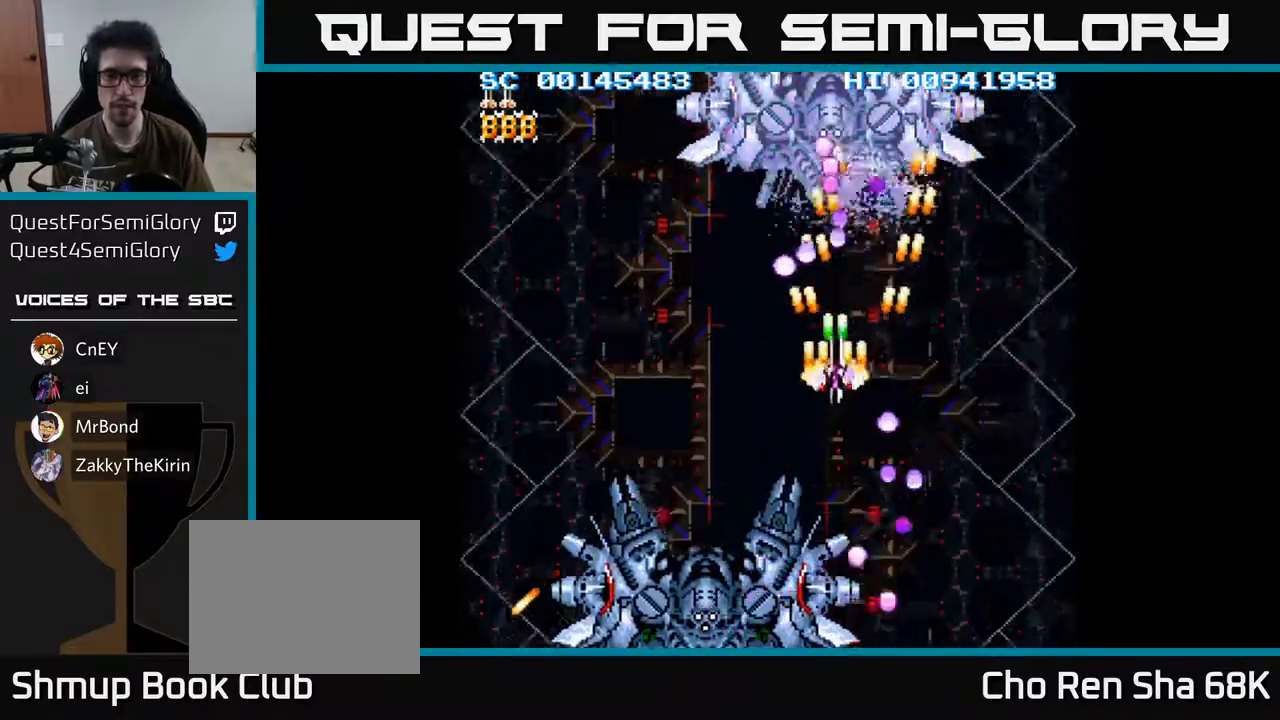
{"buttons": ["A", "DPAD_UP", "DPAD_LEFT"], "left_stick": "center", "right_stick": "center", "events": [[117, "DPAD_DOWN", "up"], [483, "DPAD_UP", "down"]]}
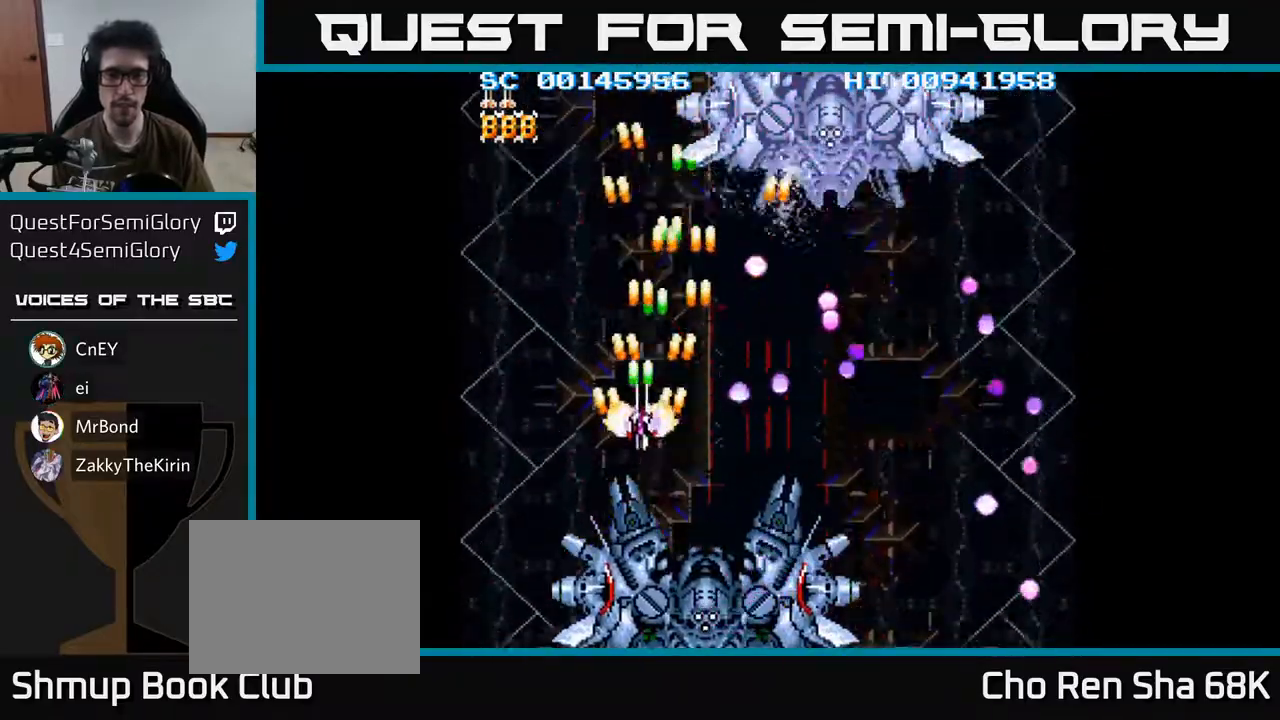
{"buttons": ["A", "DPAD_RIGHT"], "left_stick": "center", "right_stick": "center", "events": [[50, "DPAD_LEFT", "up"], [267, "DPAD_RIGHT", "down"], [350, "DPAD_UP", "up"]]}
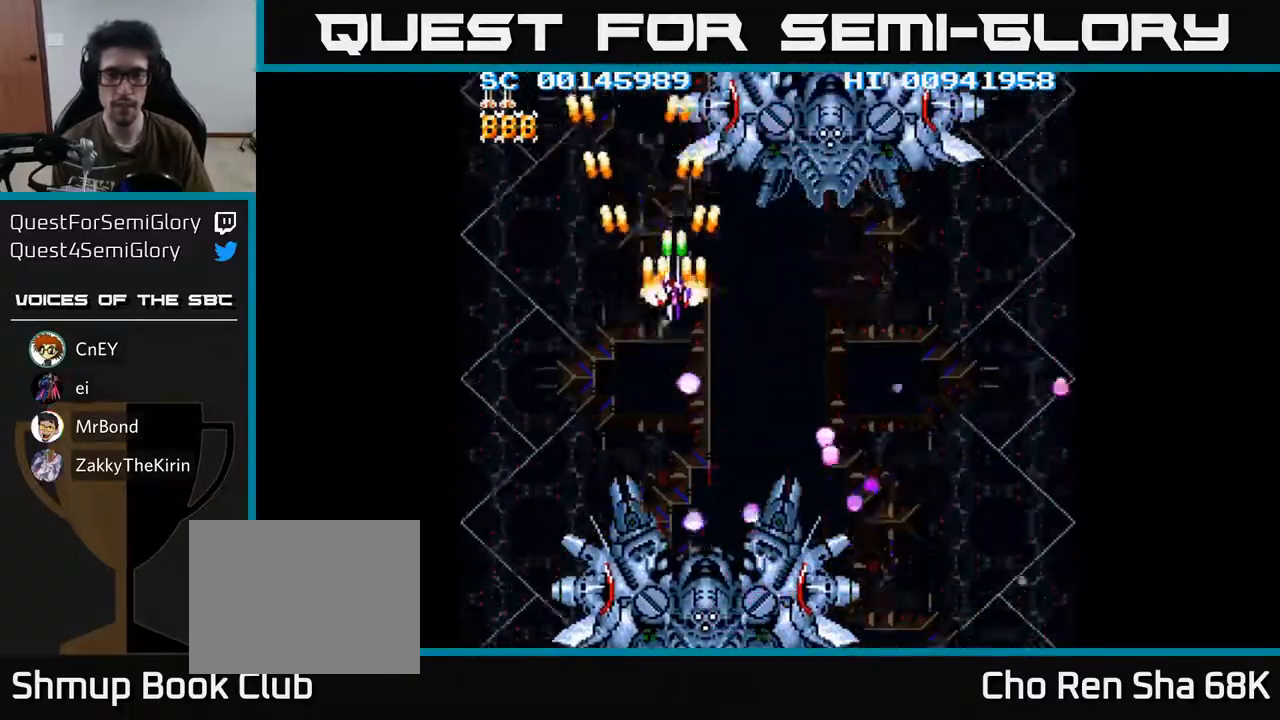
{"buttons": ["A", "DPAD_UP"], "left_stick": "center", "right_stick": "center", "events": [[83, "DPAD_DOWN", "down"], [283, "DPAD_DOWN", "up"], [433, "DPAD_RIGHT", "up"], [483, "DPAD_UP", "down"]]}
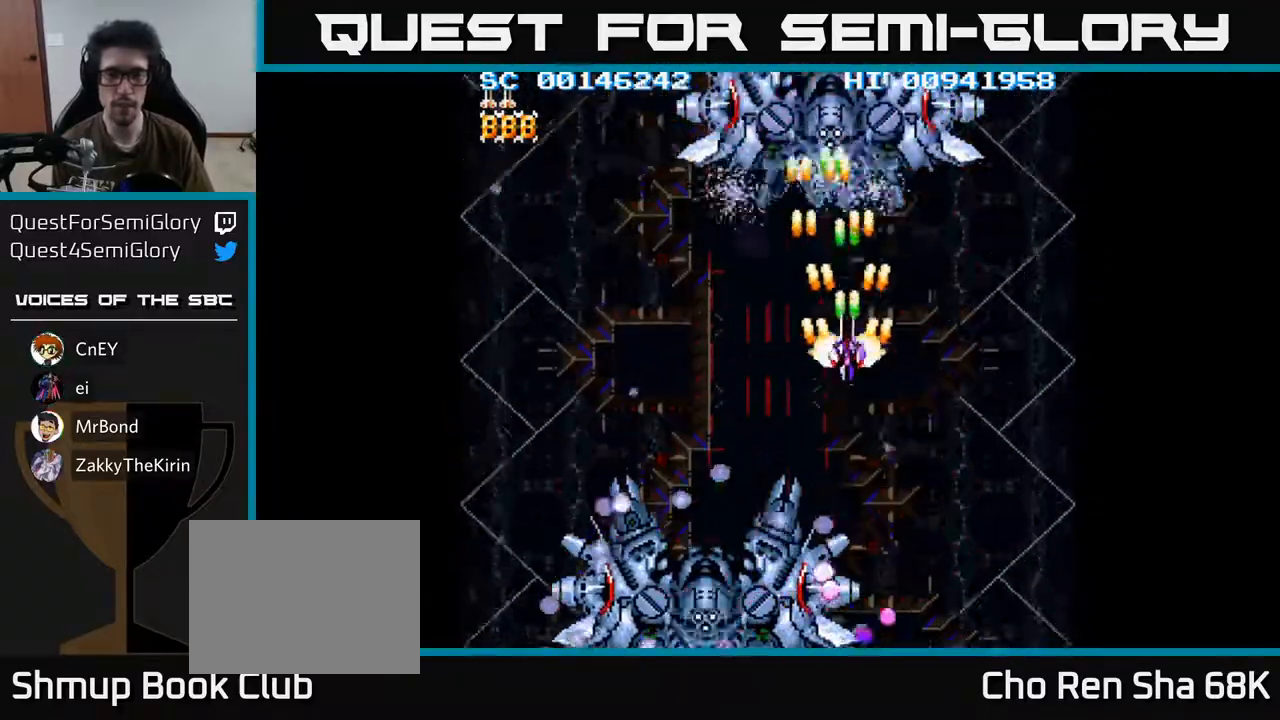
{"buttons": ["A", "DPAD_RIGHT"], "left_stick": "center", "right_stick": "center", "events": [[67, "DPAD_UP", "up"], [100, "DPAD_RIGHT", "down"], [317, "DPAD_RIGHT", "up"], [467, "DPAD_RIGHT", "down"]]}
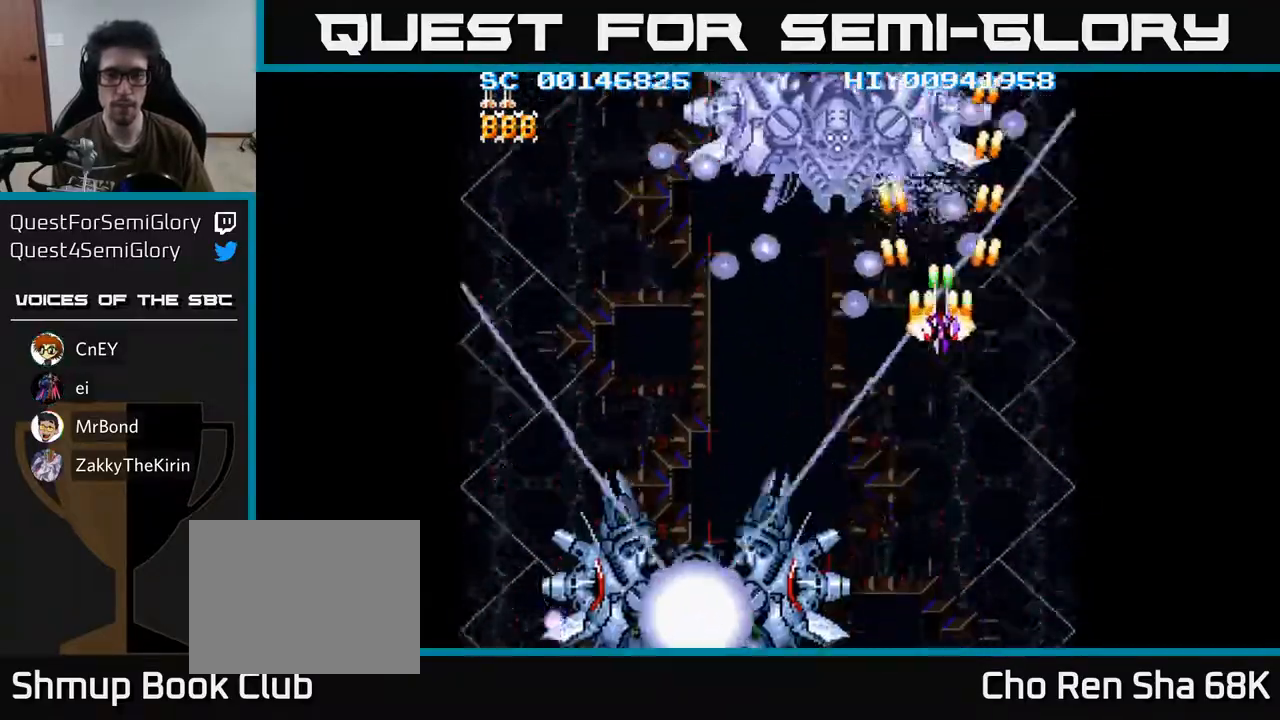
{"buttons": ["A", "DPAD_DOWN", "DPAD_RIGHT"], "left_stick": "center", "right_stick": "center", "events": [[17, "DPAD_DOWN", "down"], [267, "DPAD_RIGHT", "up"], [483, "DPAD_RIGHT", "down"]]}
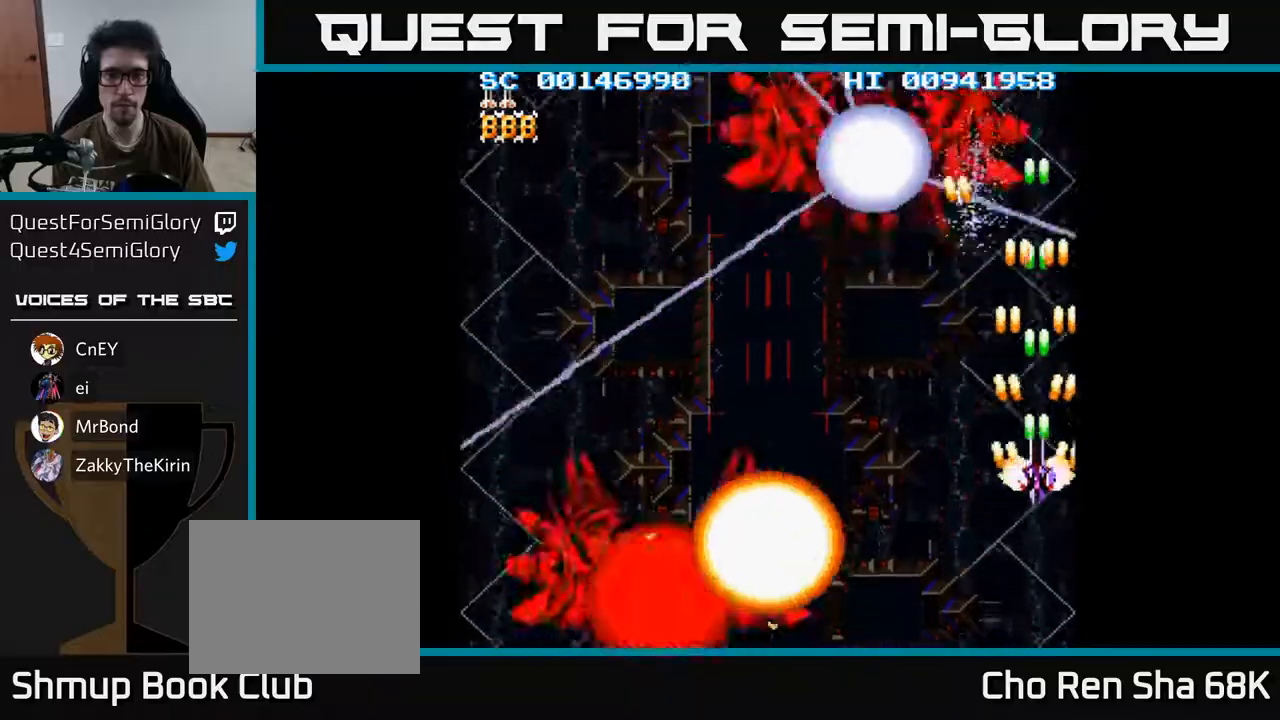
{"buttons": ["A", "DPAD_DOWN"], "left_stick": "center", "right_stick": "center", "events": [[50, "DPAD_RIGHT", "up"], [150, "DPAD_LEFT", "down"], [300, "DPAD_DOWN", "up"], [350, "DPAD_UP", "down"], [367, "DPAD_LEFT", "up"], [400, "DPAD_UP", "up"], [467, "DPAD_DOWN", "down"]]}
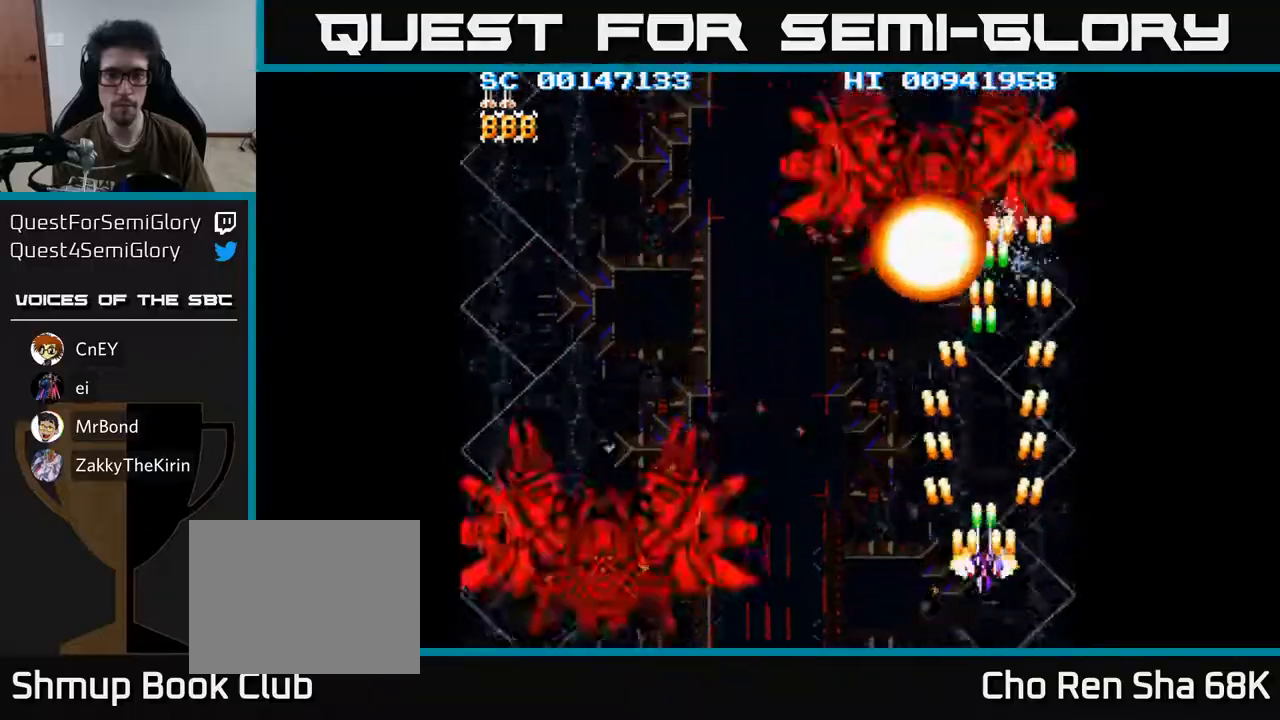
{"buttons": ["A", "DPAD_UP"], "left_stick": "center", "right_stick": "center", "events": [[133, "DPAD_DOWN", "up"], [133, "DPAD_LEFT", "down"], [150, "DPAD_DOWN", "down"], [233, "DPAD_DOWN", "up"], [350, "DPAD_LEFT", "up"], [350, "DPAD_UP", "down"]]}
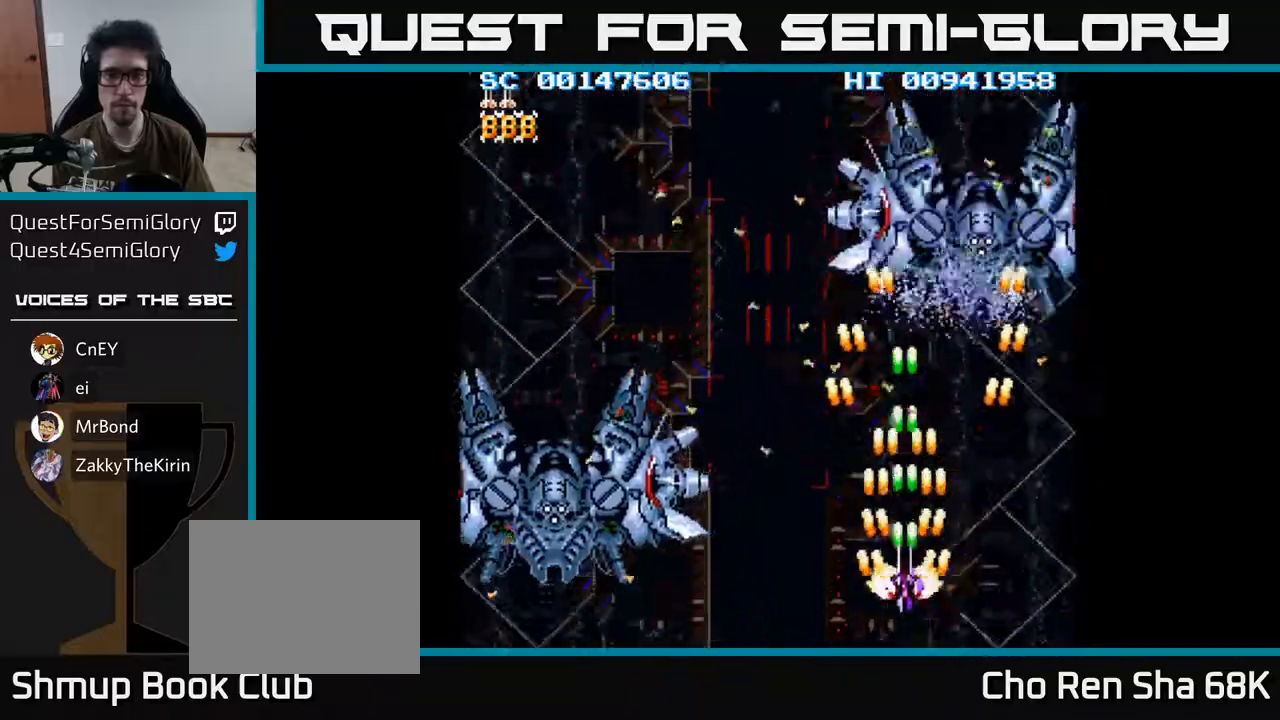
{"buttons": ["A", "DPAD_DOWN"], "left_stick": "center", "right_stick": "center", "events": [[17, "DPAD_RIGHT", "down"], [150, "DPAD_RIGHT", "up"], [217, "DPAD_RIGHT", "down"], [283, "DPAD_UP", "up"], [333, "DPAD_DOWN", "down"], [400, "DPAD_RIGHT", "up"], [417, "DPAD_RIGHT", "down"], [483, "DPAD_RIGHT", "up"]]}
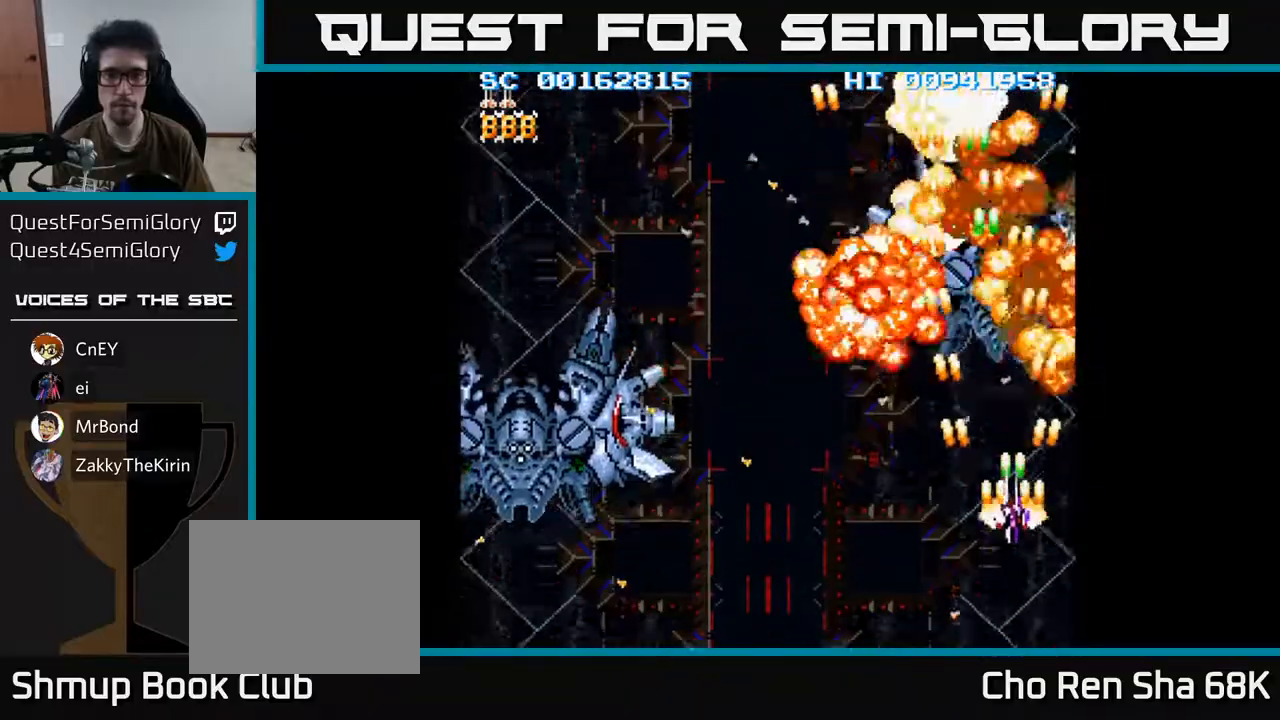
{"buttons": ["A", "DPAD_LEFT"], "left_stick": "center", "right_stick": "center", "events": [[17, "DPAD_LEFT", "down"], [83, "DPAD_DOWN", "up"]]}
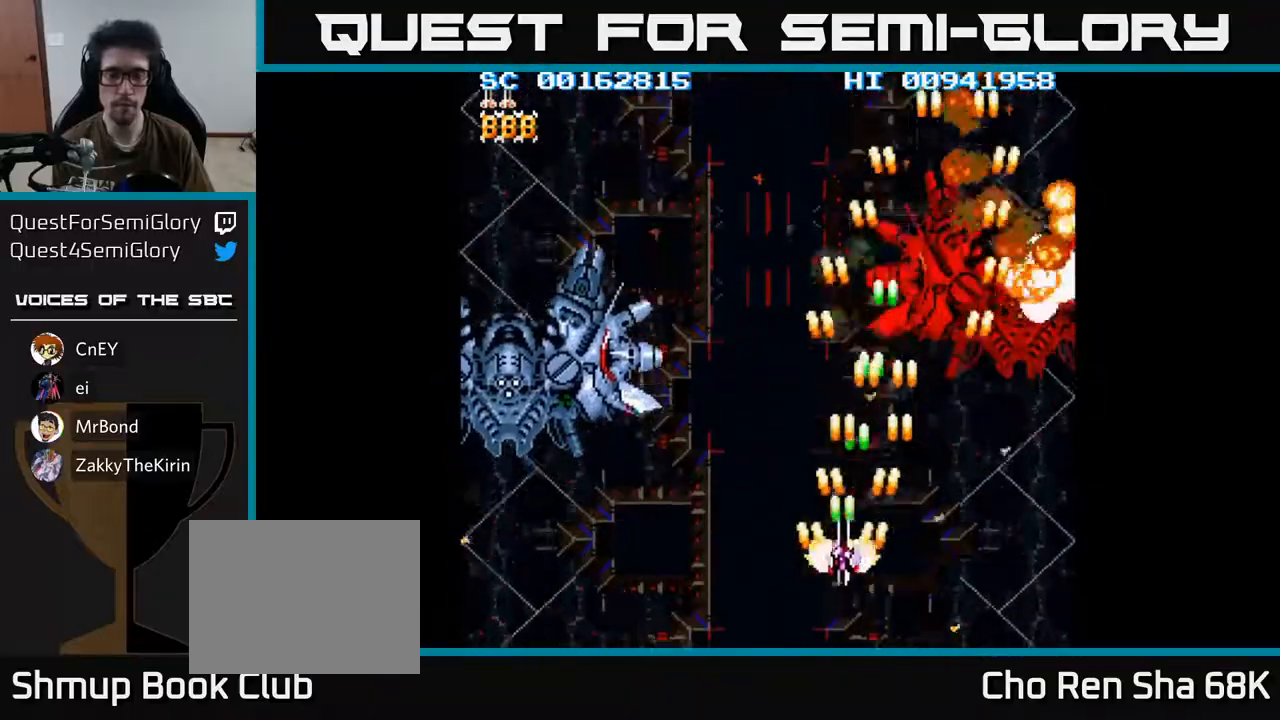
{"buttons": ["A", "DPAD_UP", "DPAD_LEFT"], "left_stick": "center", "right_stick": "center", "events": [[400, "DPAD_UP", "down"]]}
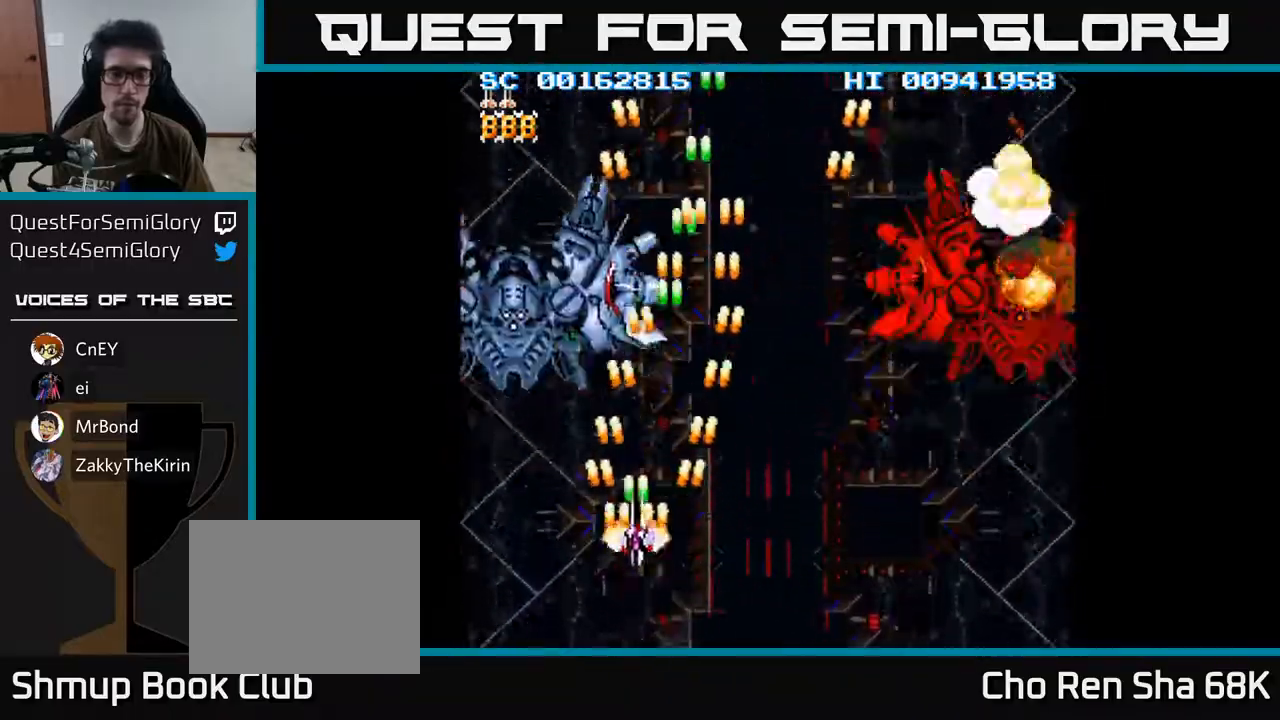
{"buttons": ["A", "DPAD_DOWN"], "left_stick": "center", "right_stick": "center", "events": [[217, "DPAD_LEFT", "up"], [217, "DPAD_UP", "up"], [450, "DPAD_DOWN", "down"]]}